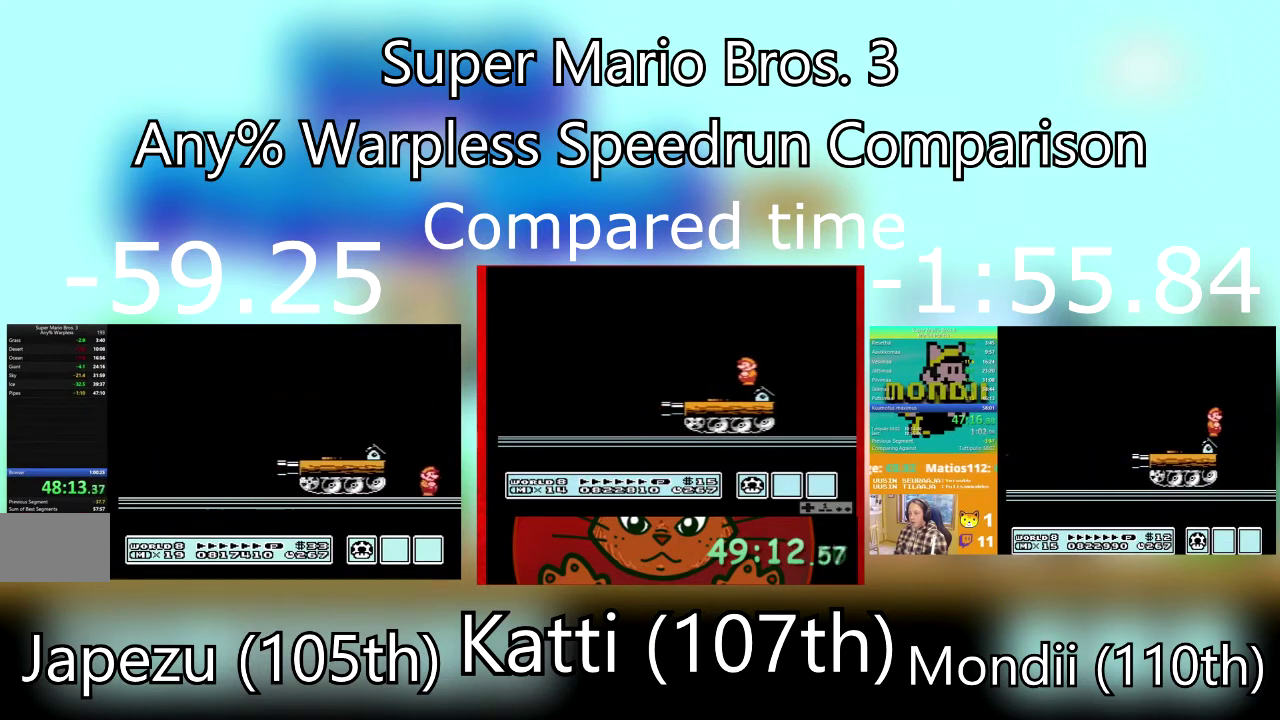
Gameplay with a controller (PlayStation layout); each line is a JSON object with the inputs held at the frame after it. "events" lists button and stick changes between this image and that frame as [ms after this image, input, new state], when the widget could be followed in between. Not read: L3 R3 left_stick right_stick.
{"buttons": ["SQUARE", "DPAD_RIGHT"], "events": []}
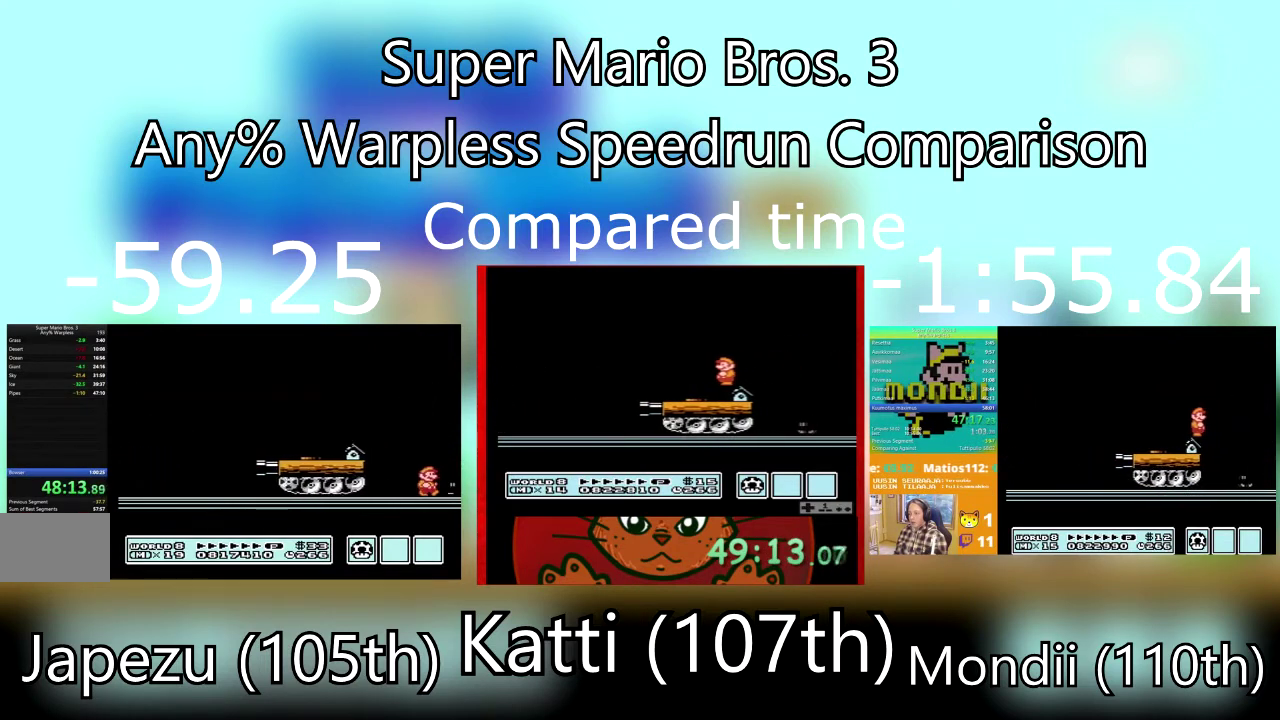
{"buttons": ["SQUARE"], "events": [[267, "DPAD_RIGHT", "up"], [301, "DPAD_LEFT", "down"], [368, "SQUARE", "up"], [468, "DPAD_LEFT", "up"], [468, "SQUARE", "down"]]}
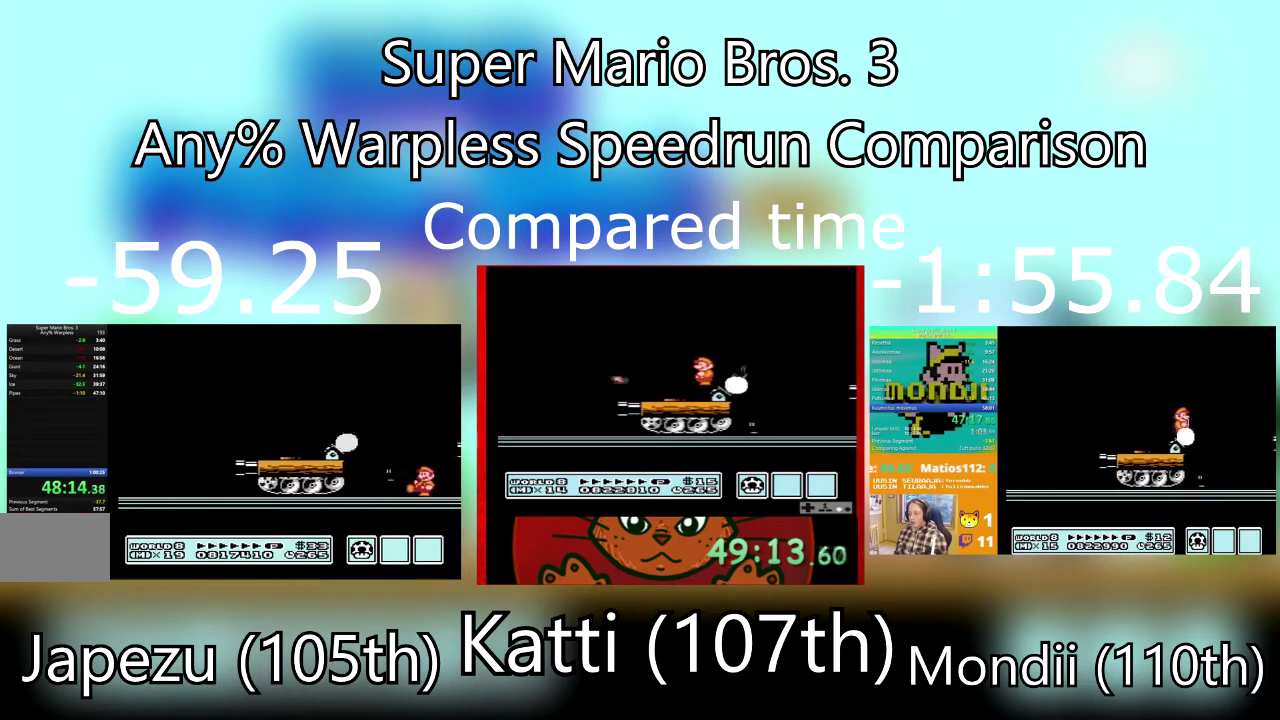
{"buttons": ["CROSS", "SQUARE", "DPAD_RIGHT"], "events": [[33, "DPAD_RIGHT", "down"], [400, "CROSS", "down"]]}
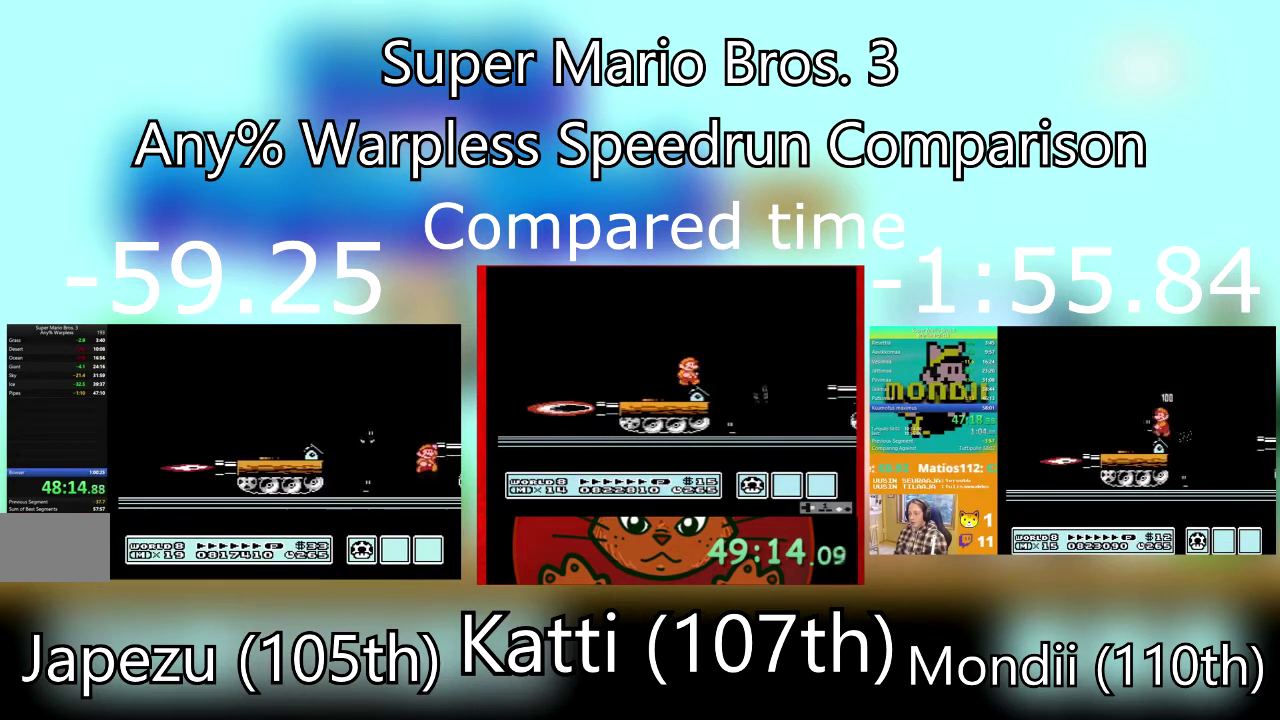
{"buttons": ["SQUARE", "DPAD_RIGHT"], "events": [[300, "CROSS", "up"], [333, "SQUARE", "up"], [400, "SQUARE", "down"]]}
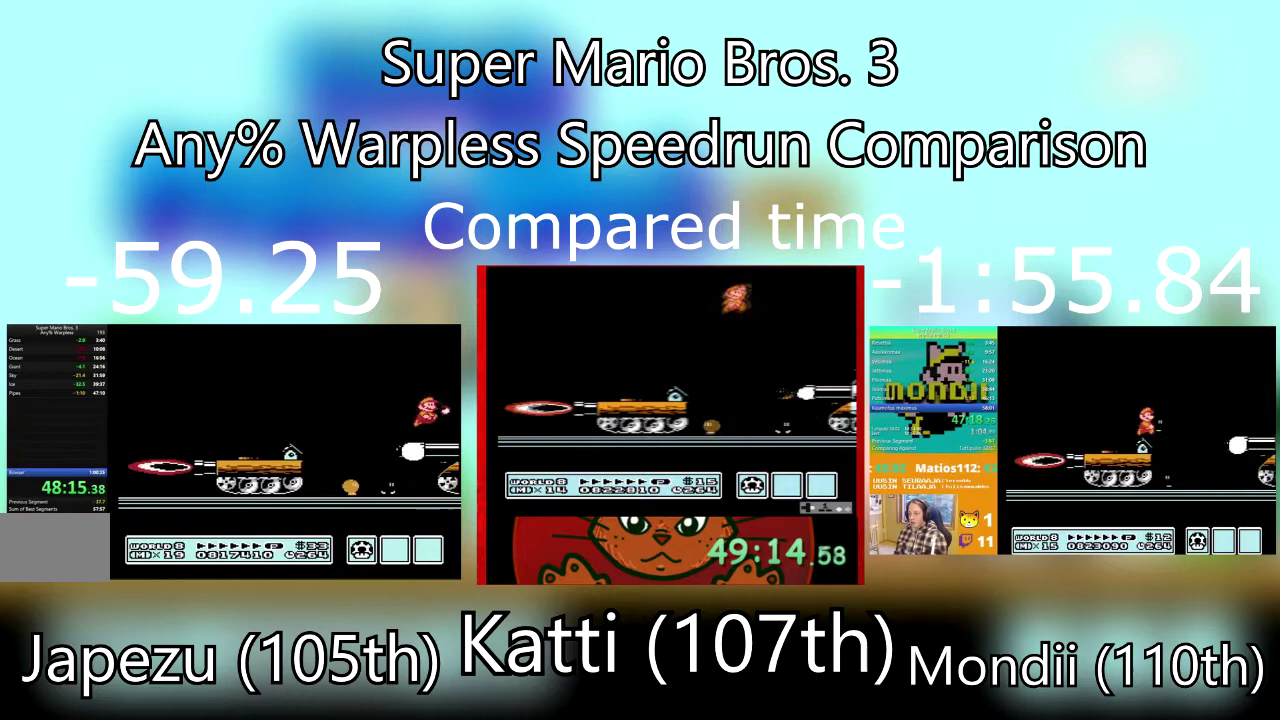
{"buttons": ["CROSS", "DPAD_RIGHT"], "events": [[33, "SQUARE", "up"], [100, "SQUARE", "down"], [200, "SQUARE", "up"], [467, "CROSS", "down"]]}
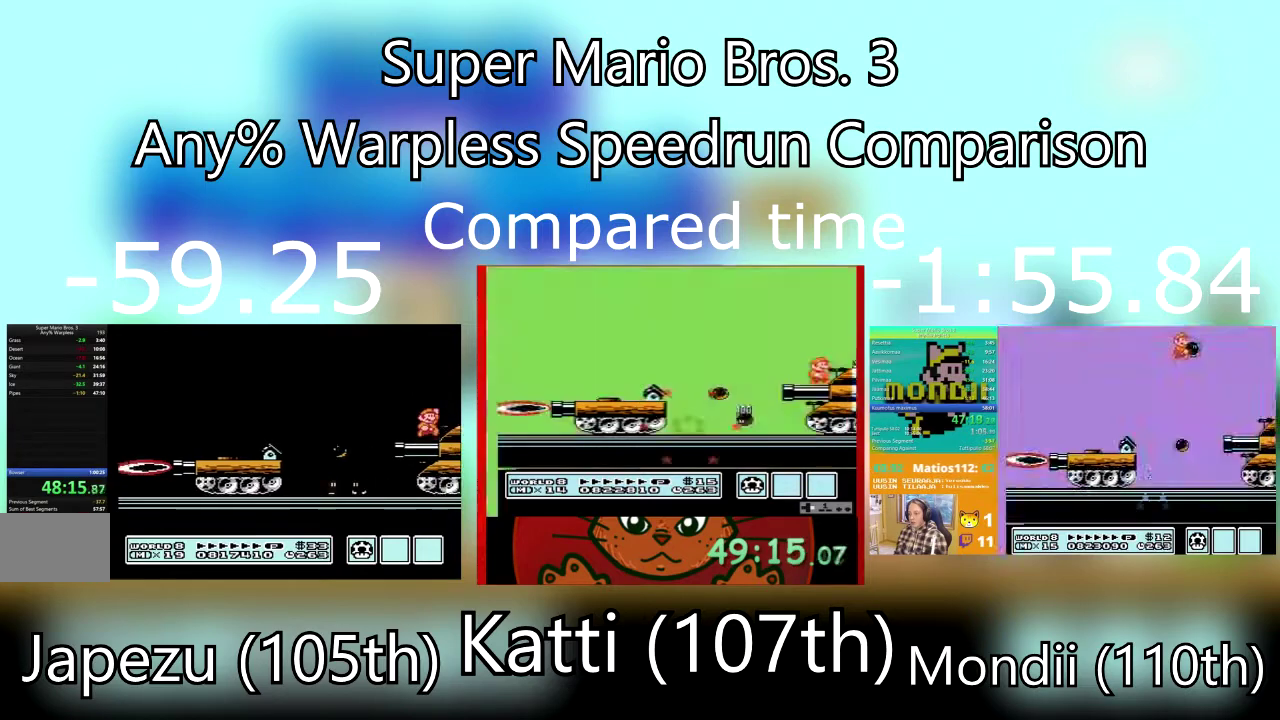
{"buttons": ["SQUARE"], "events": [[167, "CROSS", "up"], [267, "SQUARE", "down"], [301, "DPAD_RIGHT", "up"]]}
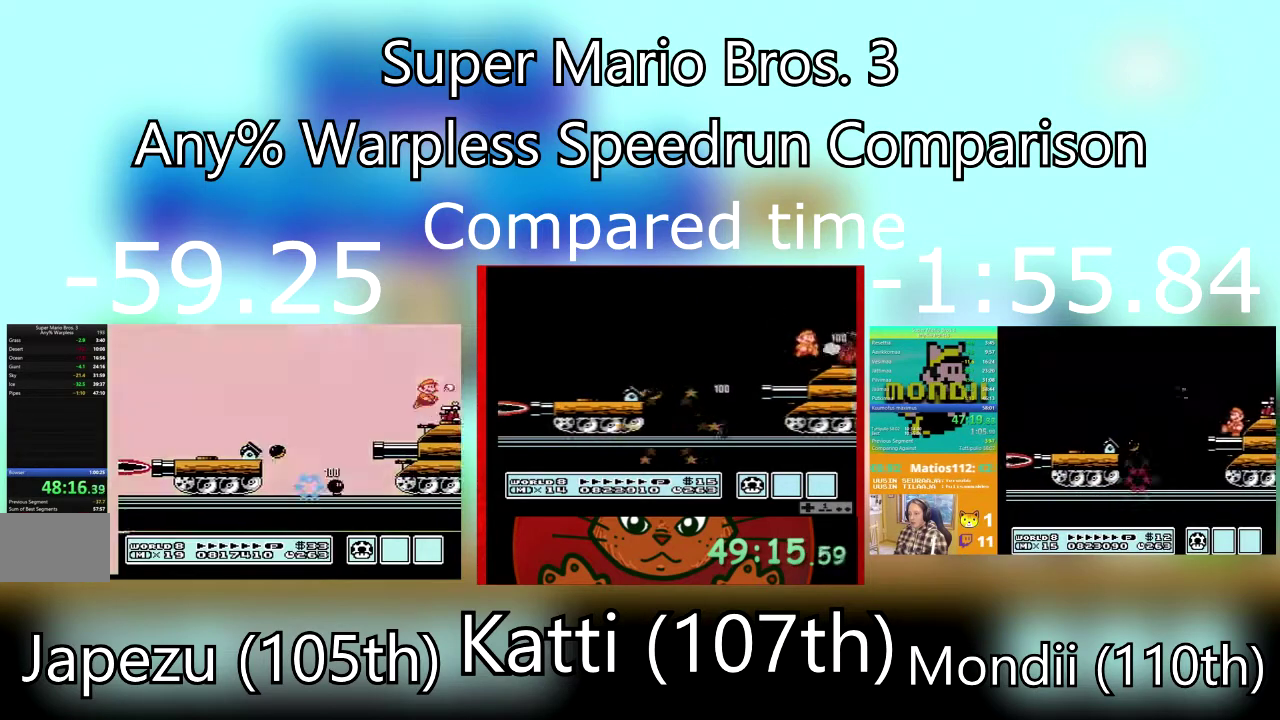
{"buttons": ["CROSS", "SQUARE", "DPAD_RIGHT"], "events": [[100, "DPAD_RIGHT", "down"], [434, "SQUARE", "up"], [501, "CROSS", "down"], [501, "SQUARE", "down"]]}
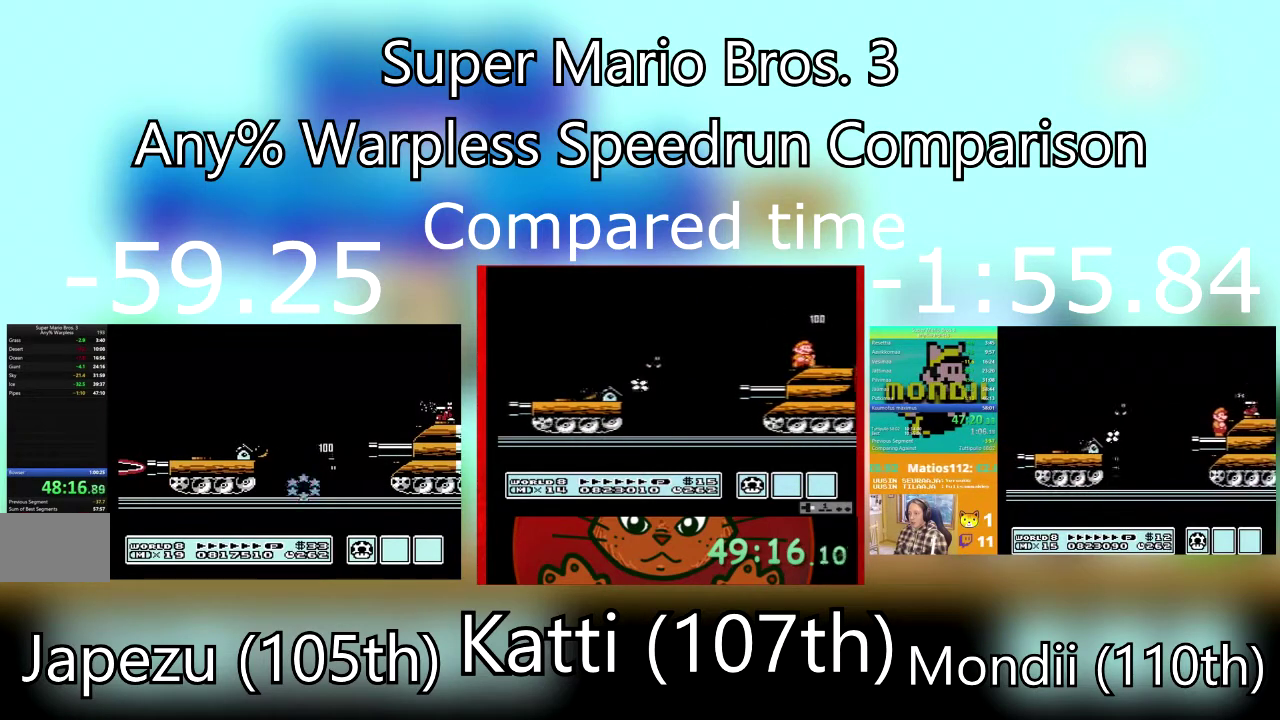
{"buttons": ["SQUARE", "DPAD_DOWN"], "events": [[100, "CROSS", "up"], [133, "SQUARE", "up"], [166, "DPAD_RIGHT", "up"], [166, "SQUARE", "down"], [233, "DPAD_LEFT", "down"], [300, "CROSS", "down"], [367, "DPAD_LEFT", "up"], [367, "DPAD_RIGHT", "down"], [400, "CROSS", "up"], [400, "SQUARE", "up"], [500, "DPAD_DOWN", "down"], [500, "DPAD_RIGHT", "up"], [500, "SQUARE", "down"]]}
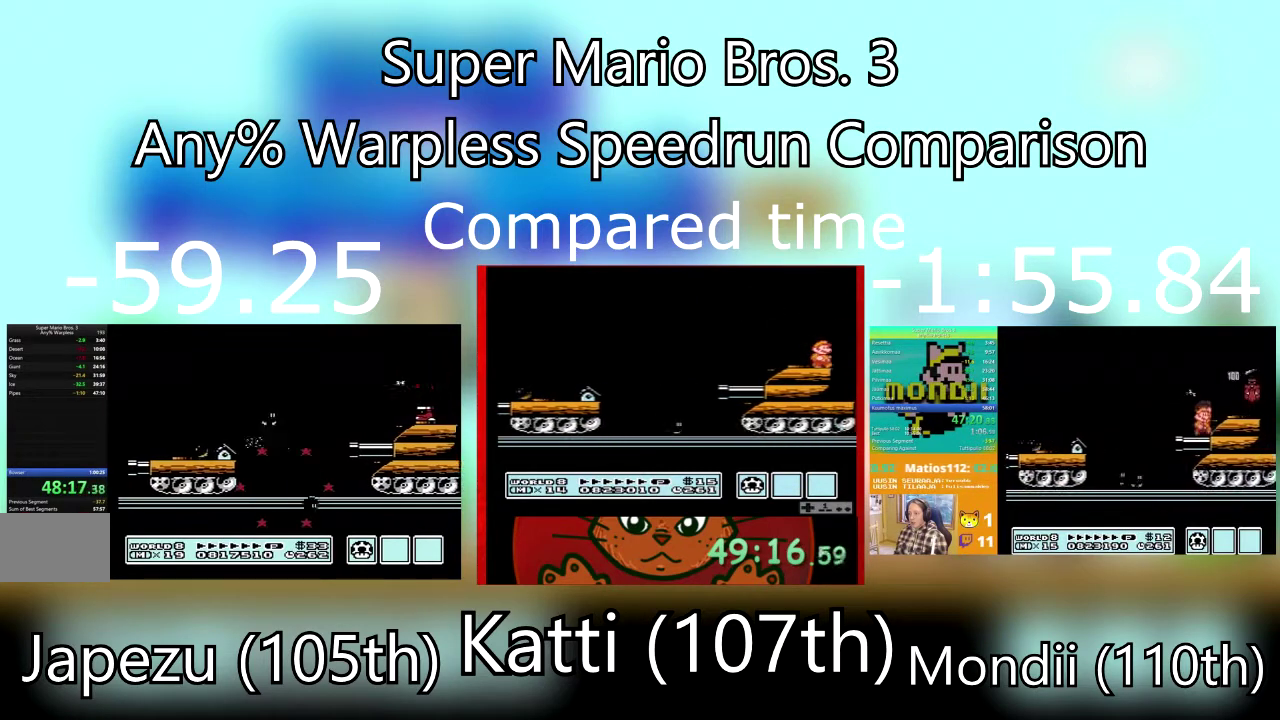
{"buttons": ["SQUARE", "DPAD_RIGHT"], "events": [[33, "DPAD_DOWN", "up"], [33, "DPAD_LEFT", "down"], [200, "DPAD_LEFT", "up"], [234, "DPAD_RIGHT", "down"]]}
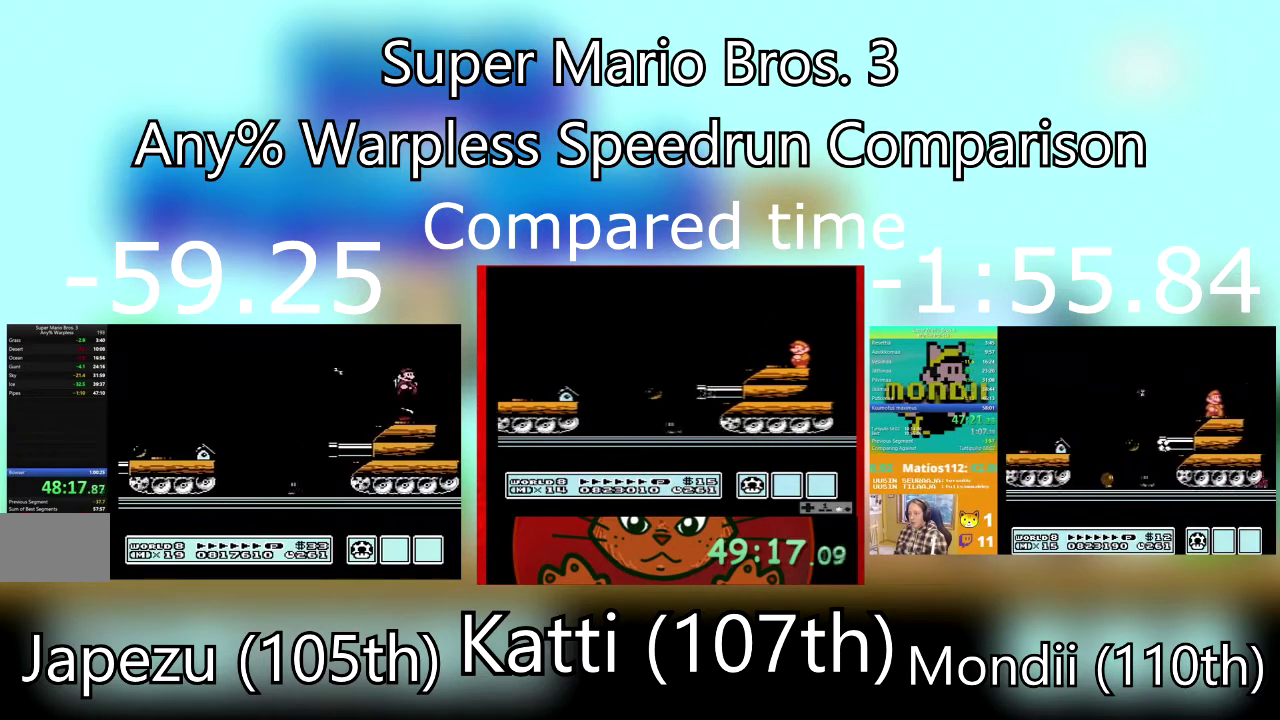
{"buttons": ["SQUARE"], "events": [[334, "DPAD_RIGHT", "up"]]}
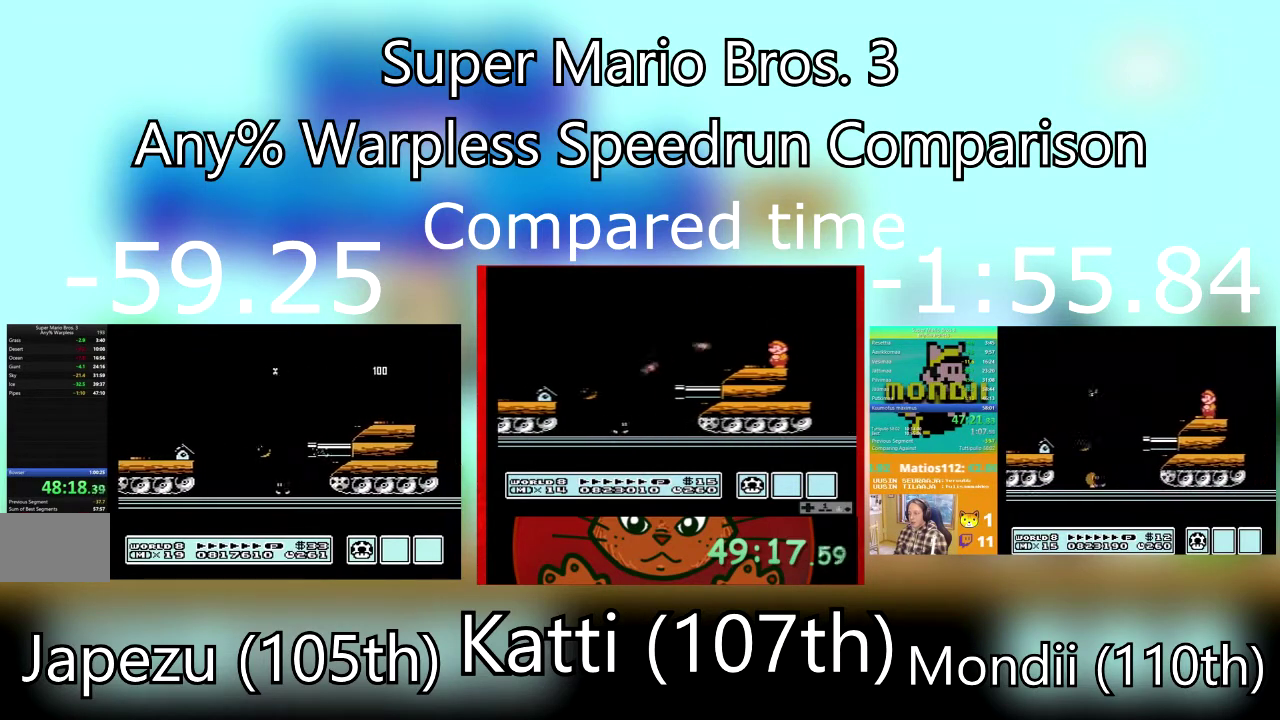
{"buttons": [], "events": [[167, "SQUARE", "up"]]}
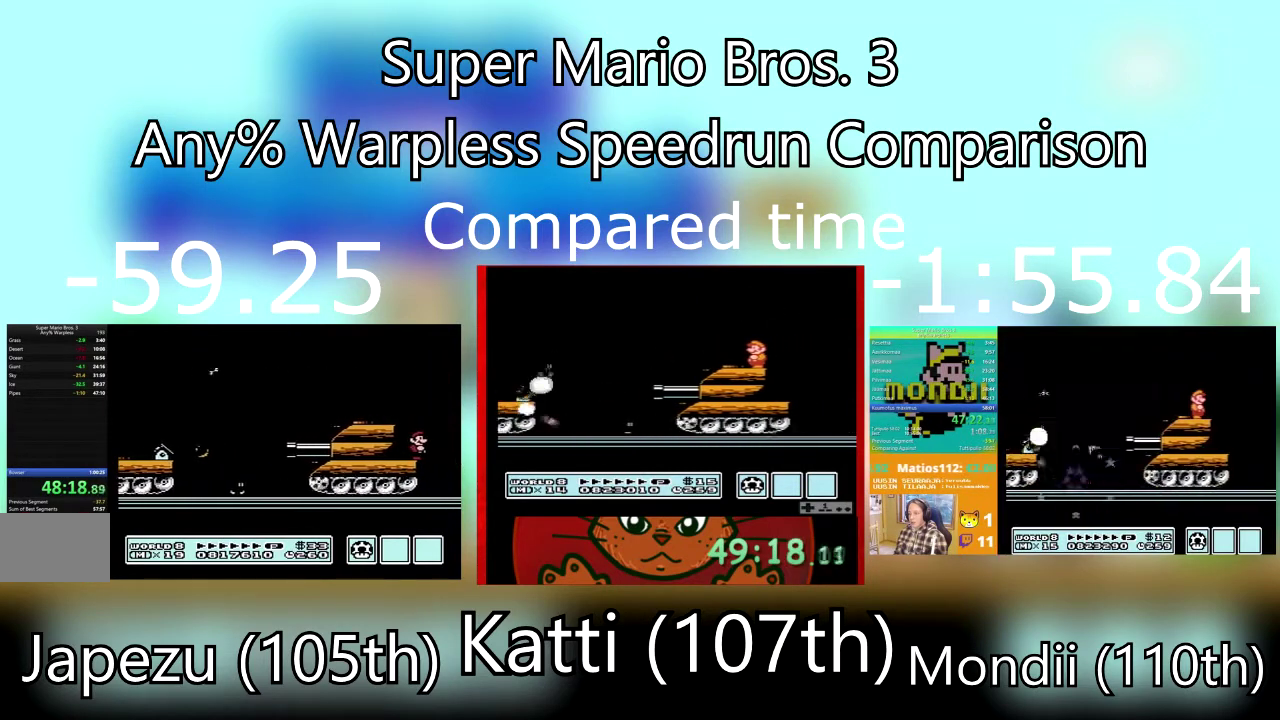
{"buttons": [], "events": []}
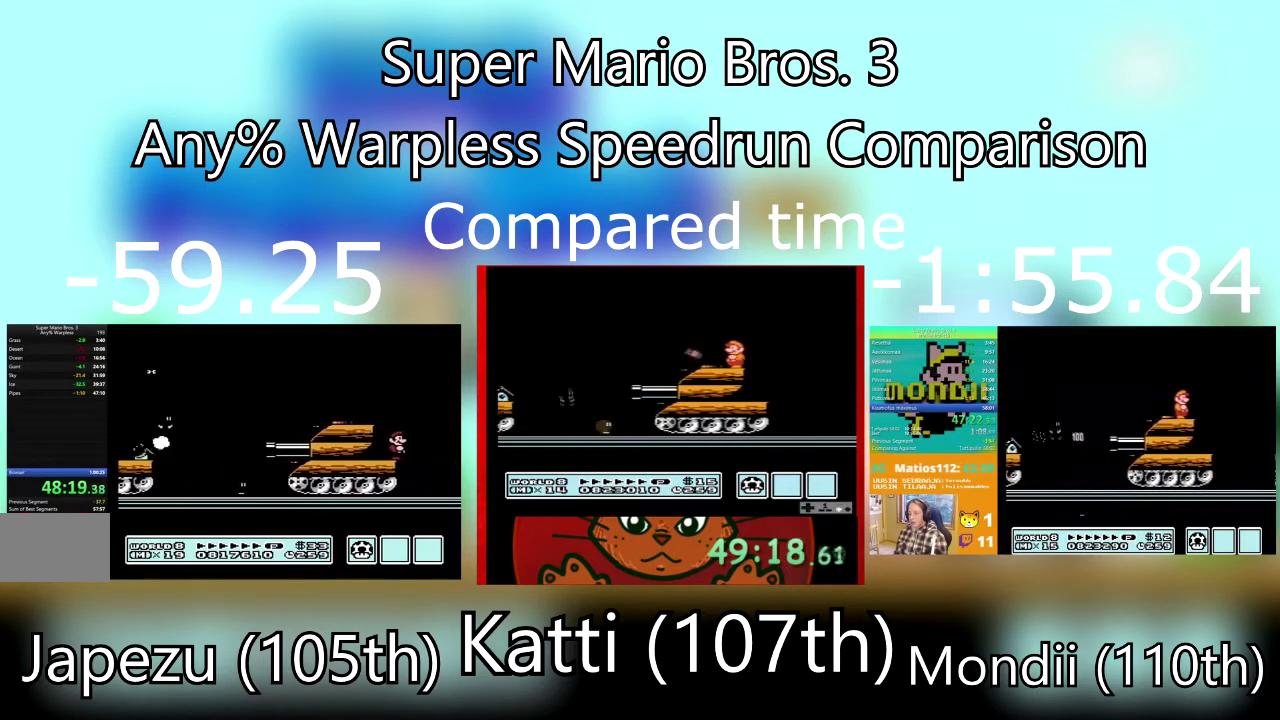
{"buttons": [], "events": [[334, "DPAD_RIGHT", "down"], [501, "DPAD_RIGHT", "up"]]}
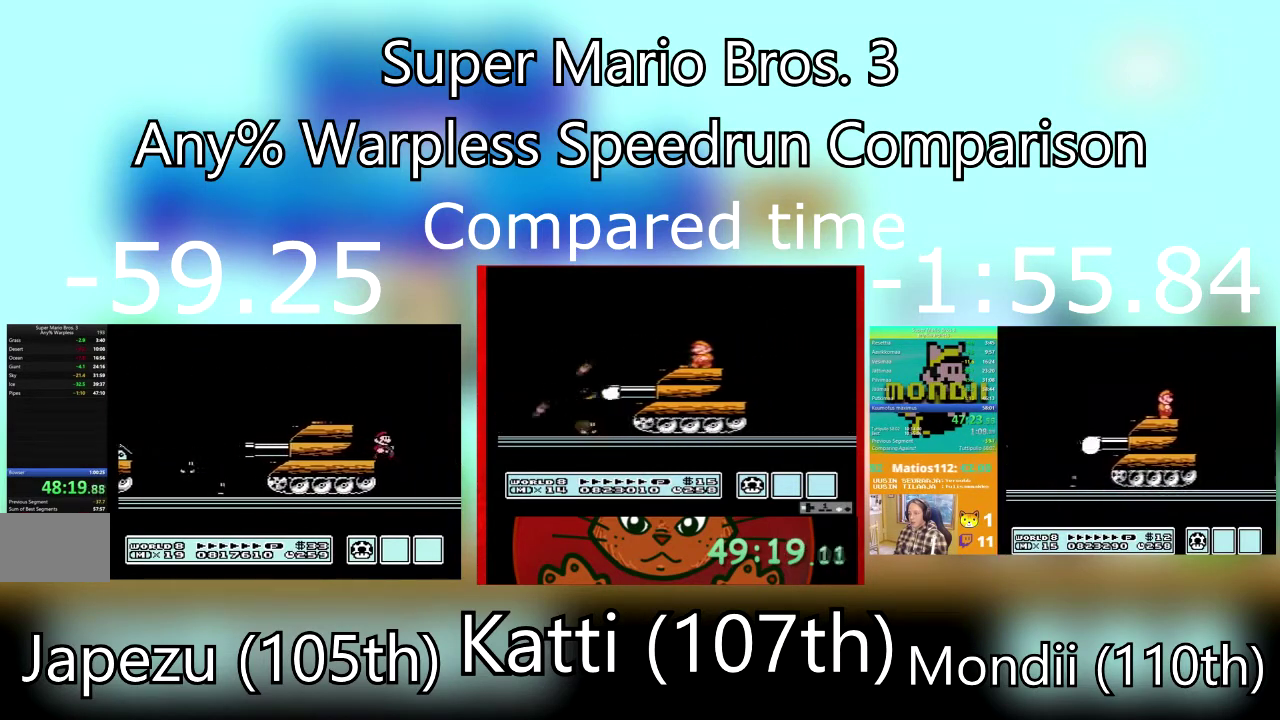
{"buttons": ["SQUARE", "DPAD_LEFT"], "events": [[300, "DPAD_LEFT", "down"], [333, "SQUARE", "down"]]}
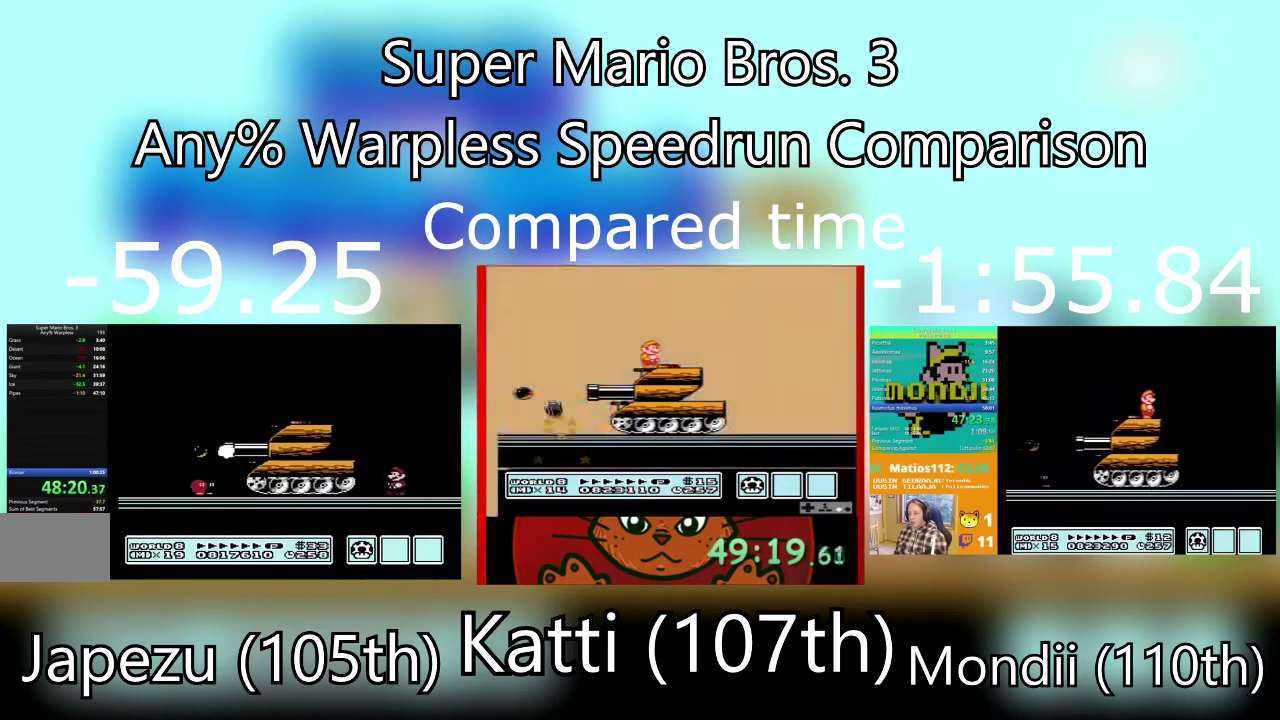
{"buttons": ["SQUARE"], "events": [[133, "DPAD_LEFT", "up"]]}
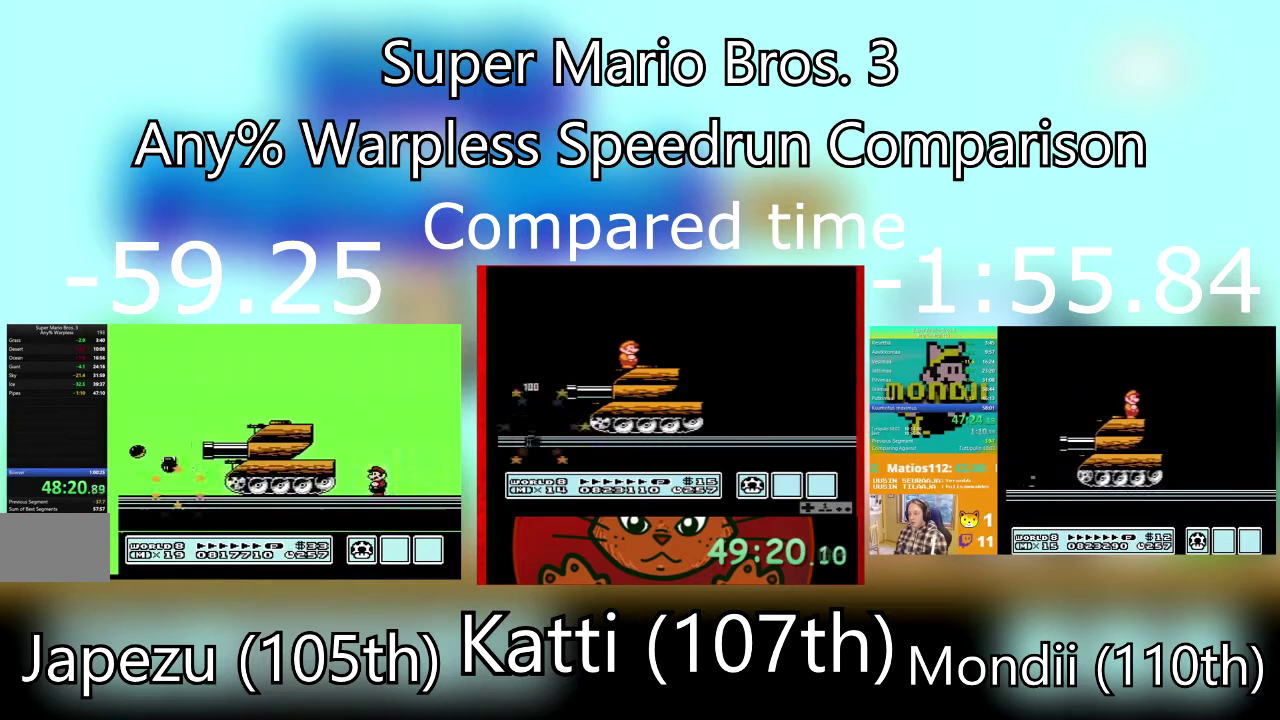
{"buttons": ["SQUARE"], "events": [[66, "DPAD_LEFT", "down"], [300, "DPAD_LEFT", "up"]]}
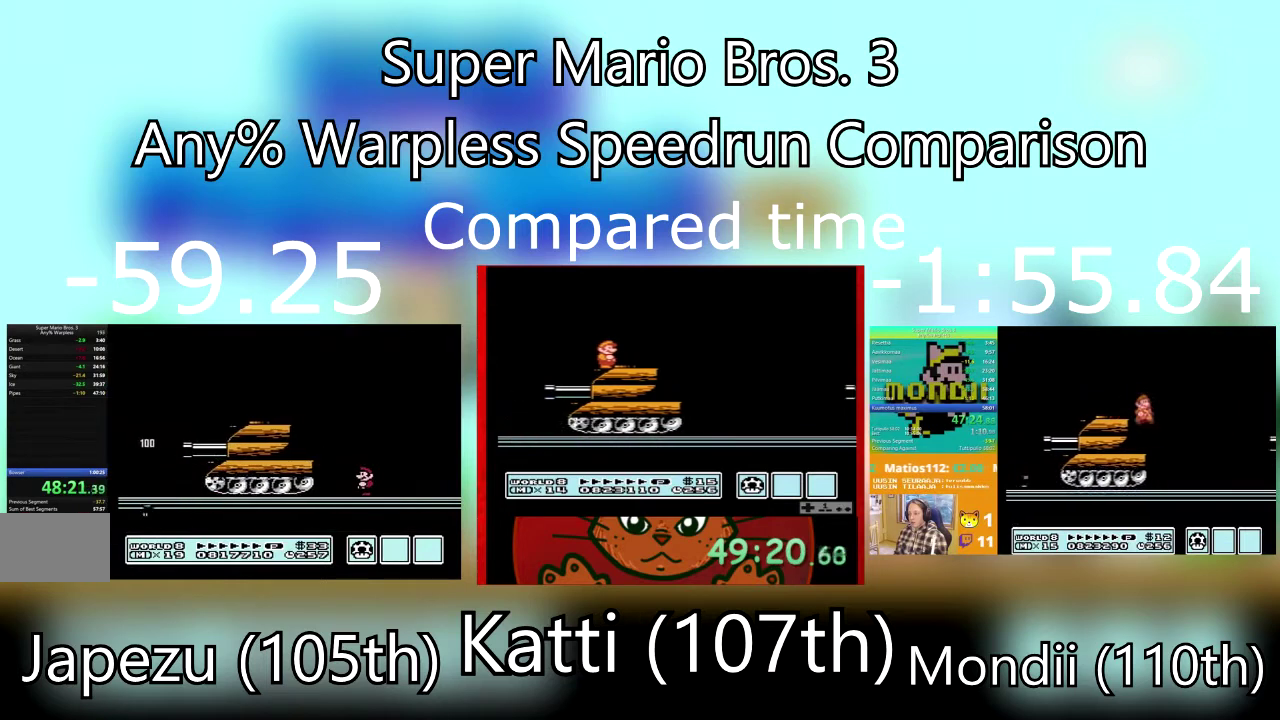
{"buttons": ["SQUARE"], "events": []}
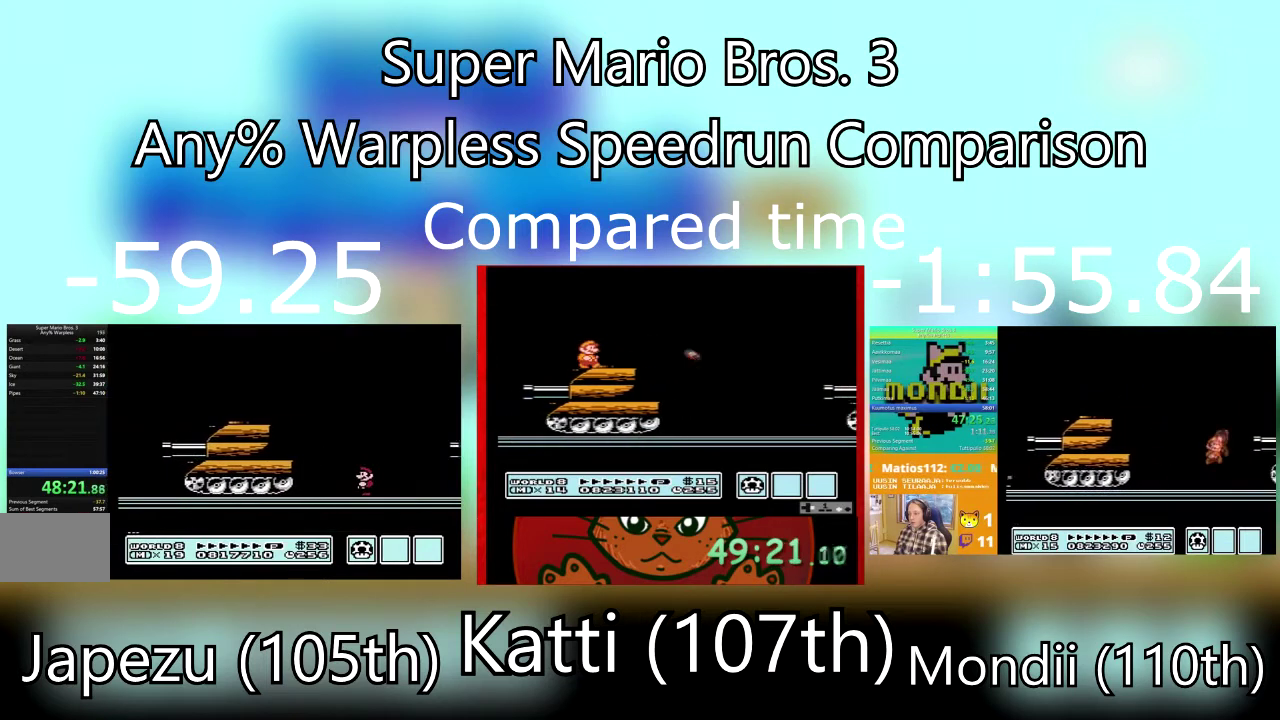
{"buttons": ["CROSS", "SQUARE", "DPAD_RIGHT"], "events": [[100, "DPAD_LEFT", "down"], [200, "DPAD_LEFT", "up"], [266, "DPAD_RIGHT", "down"], [333, "CROSS", "down"]]}
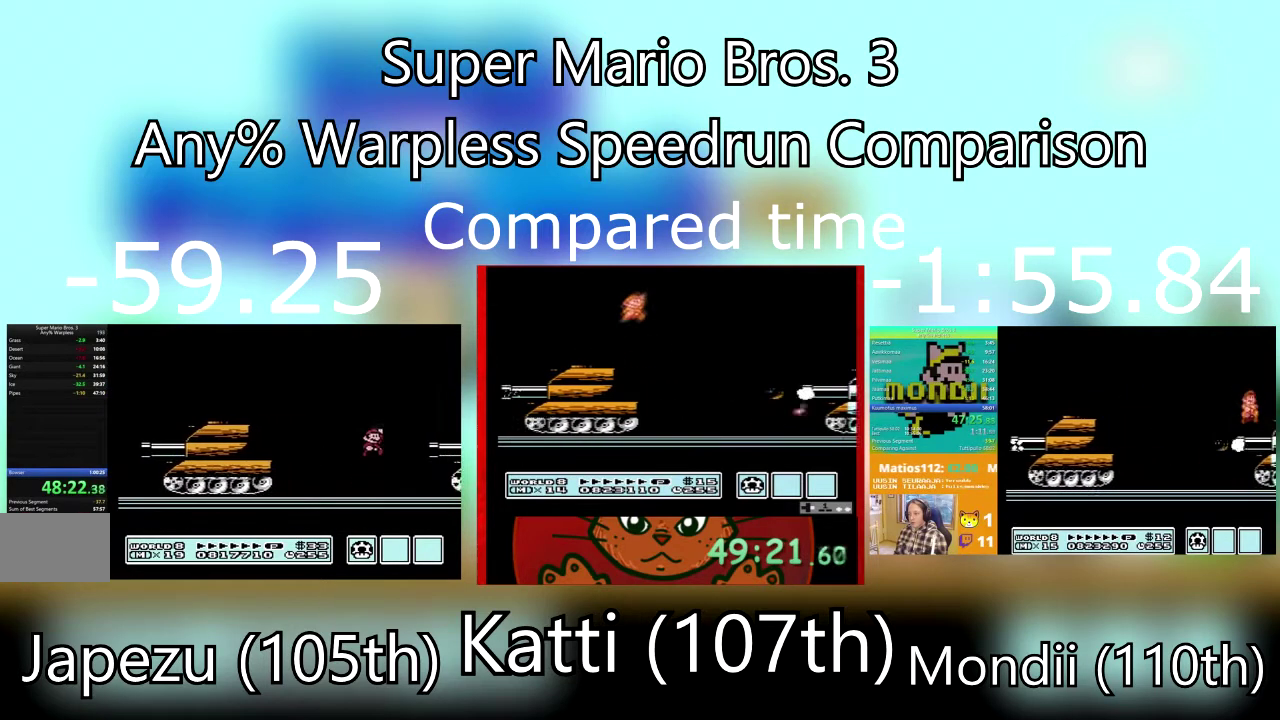
{"buttons": ["SQUARE", "DPAD_RIGHT"], "events": [[267, "CROSS", "up"]]}
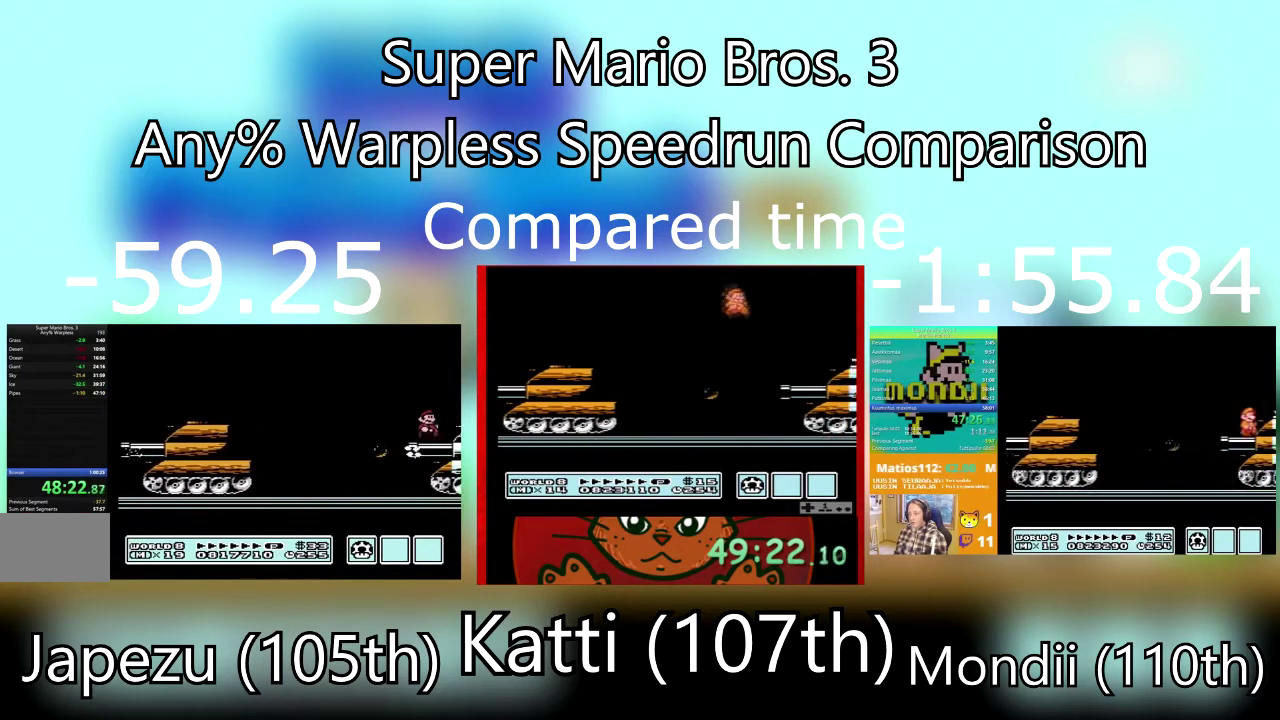
{"buttons": ["SQUARE"], "events": [[467, "DPAD_RIGHT", "up"]]}
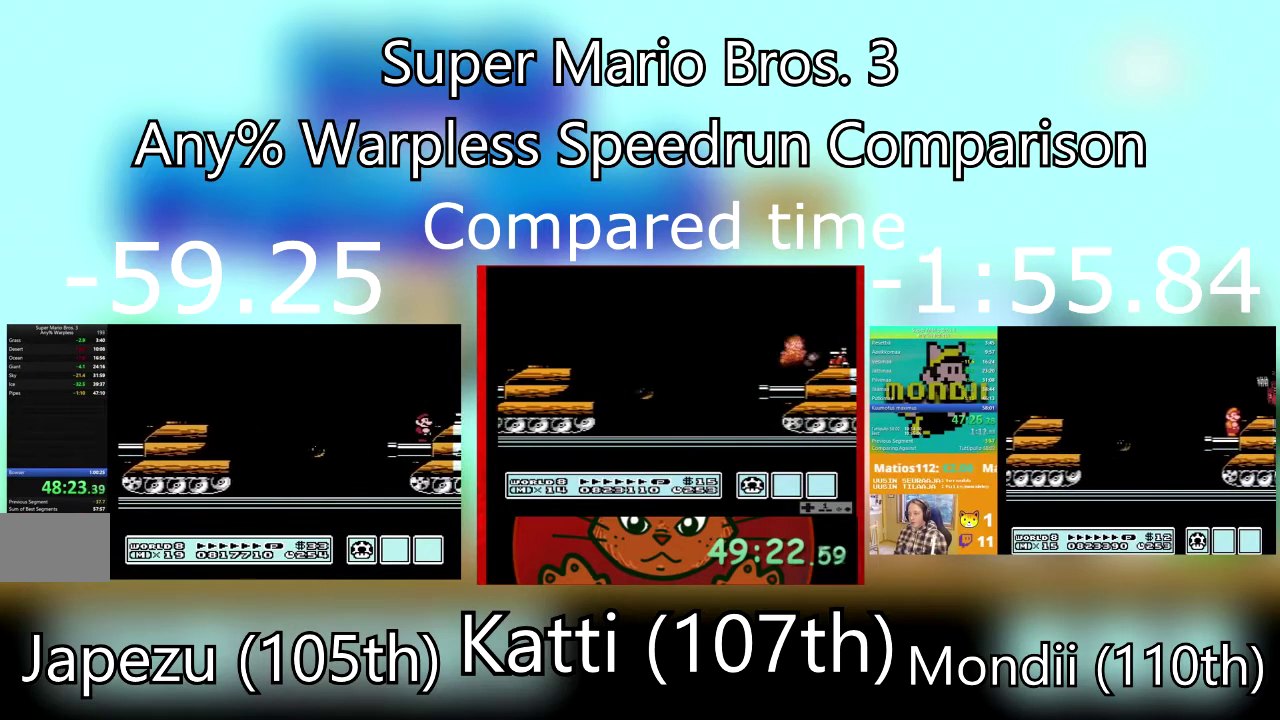
{"buttons": ["SQUARE", "DPAD_DOWN"], "events": [[267, "DPAD_DOWN", "down"], [400, "DPAD_DOWN", "up"], [501, "DPAD_DOWN", "down"]]}
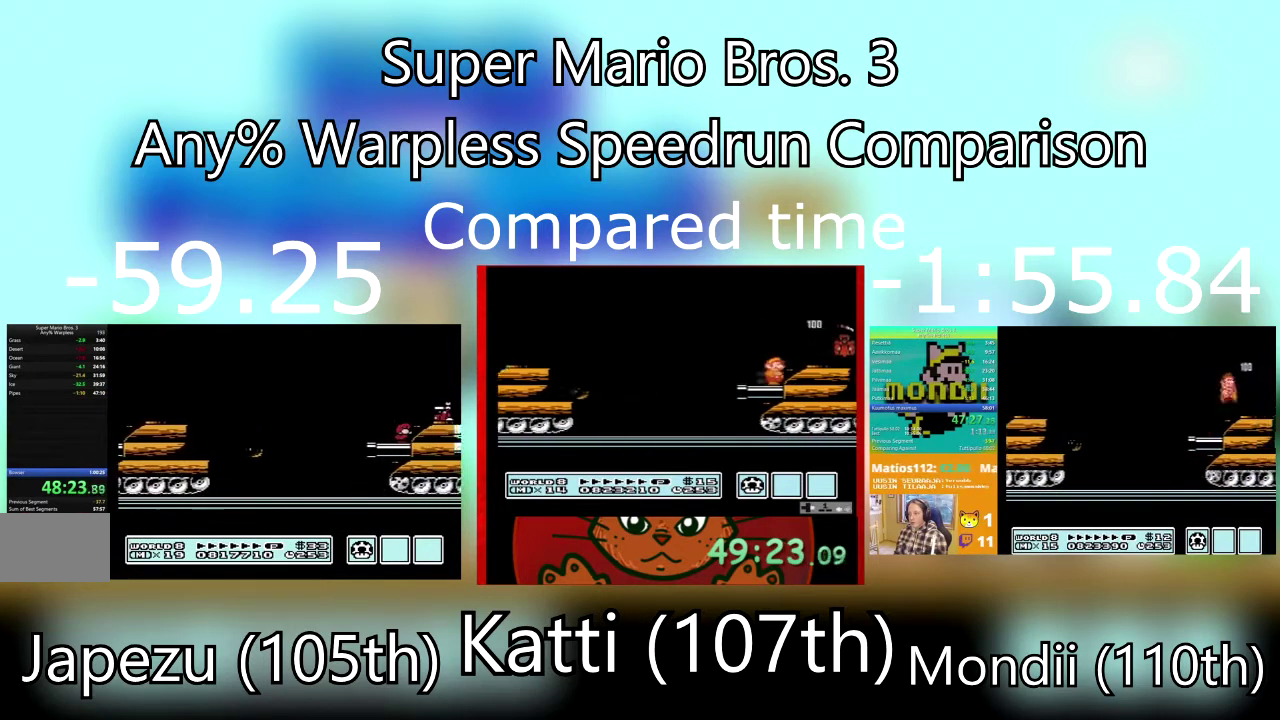
{"buttons": ["SQUARE", "DPAD_DOWN"], "events": [[133, "DPAD_DOWN", "up"], [200, "DPAD_DOWN", "down"], [300, "DPAD_DOWN", "up"], [400, "DPAD_DOWN", "down"]]}
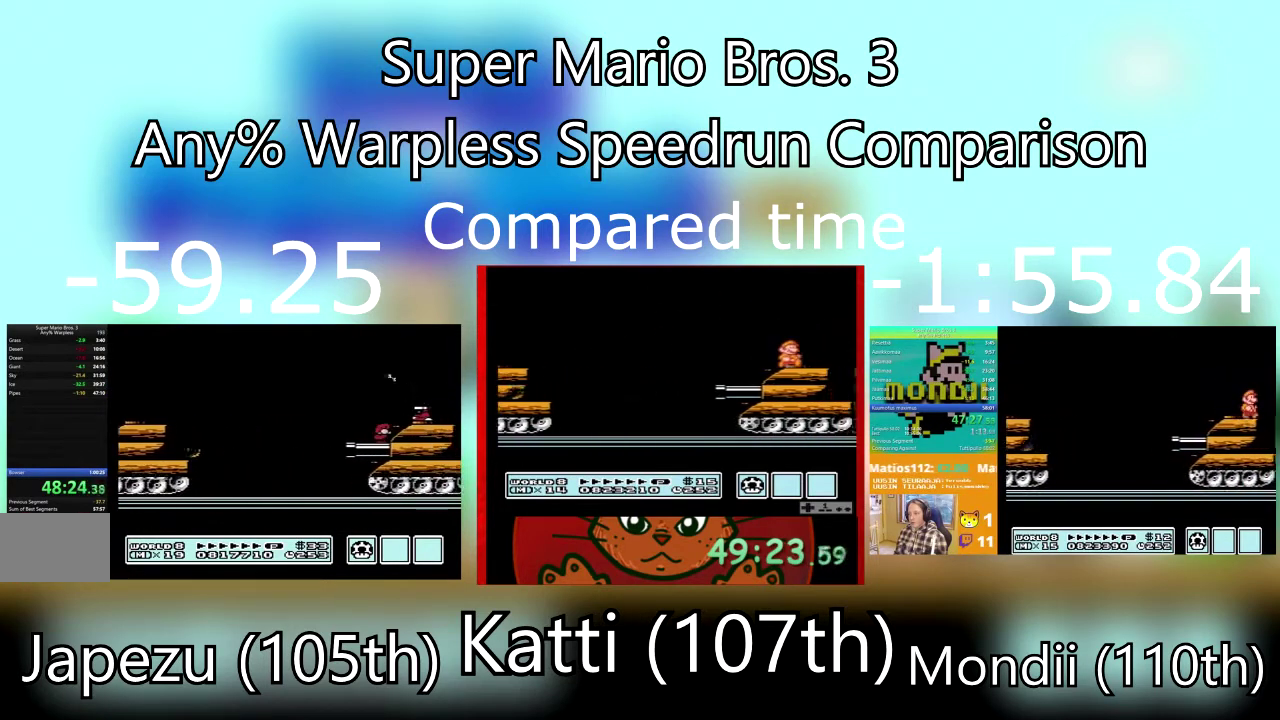
{"buttons": ["CROSS", "SQUARE", "DPAD_RIGHT"], "events": [[67, "DPAD_DOWN", "up"], [267, "DPAD_RIGHT", "down"], [300, "CROSS", "down"]]}
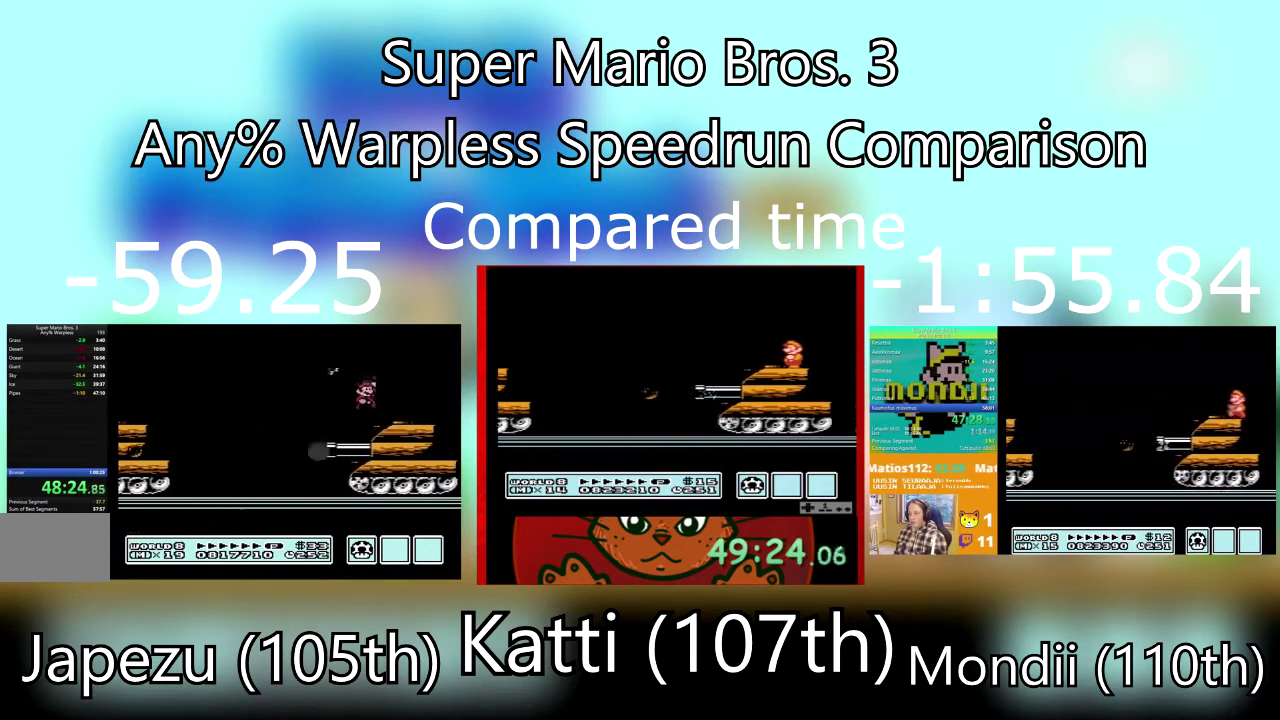
{"buttons": ["SQUARE"], "events": [[34, "CROSS", "up"], [200, "DPAD_RIGHT", "up"], [267, "DPAD_LEFT", "down"], [467, "DPAD_LEFT", "up"]]}
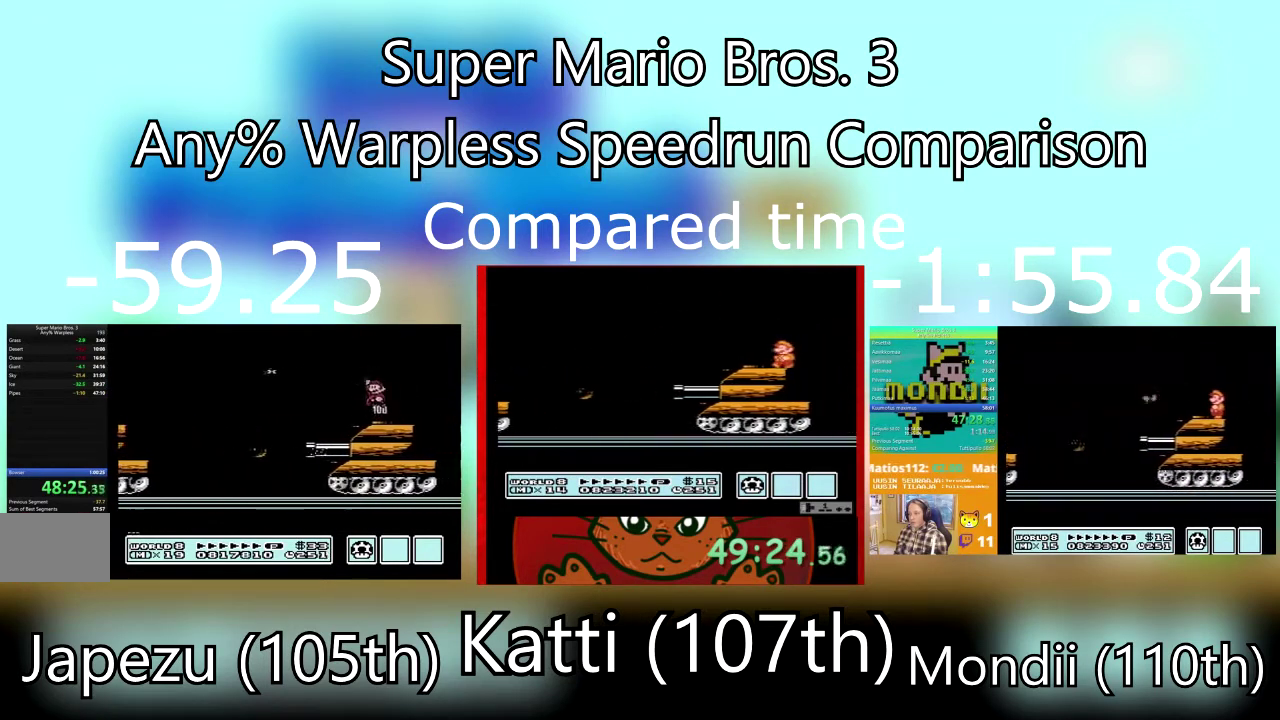
{"buttons": ["SQUARE", "DPAD_RIGHT"], "events": [[33, "CROSS", "down"], [133, "CROSS", "up"], [166, "DPAD_RIGHT", "down"], [367, "DPAD_RIGHT", "up"], [500, "DPAD_RIGHT", "down"]]}
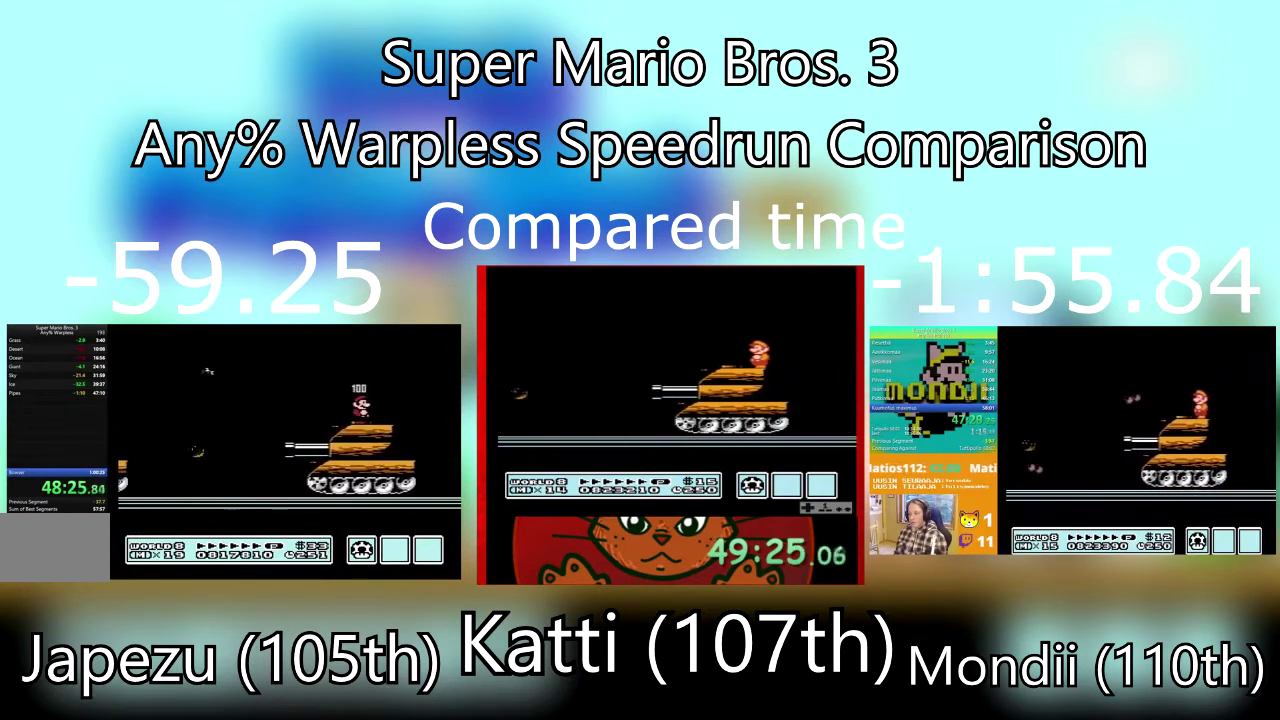
{"buttons": ["SQUARE", "DPAD_LEFT"], "events": [[501, "DPAD_LEFT", "down"], [501, "DPAD_RIGHT", "up"]]}
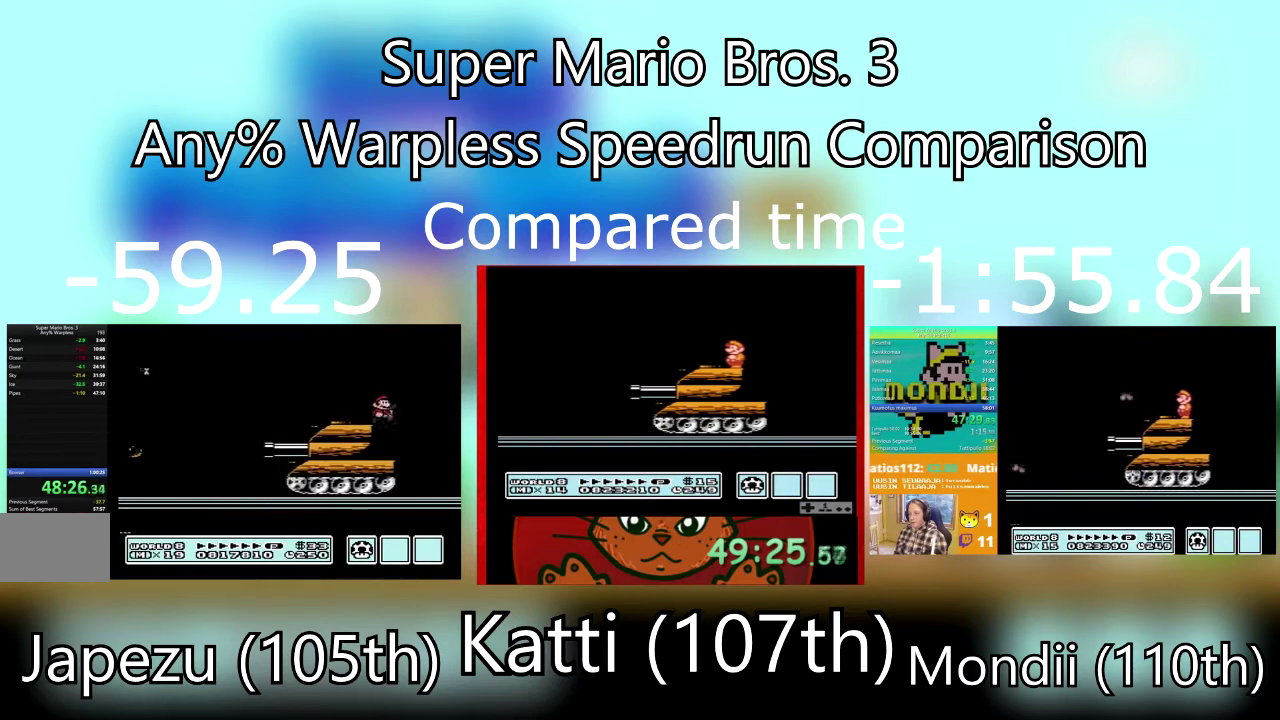
{"buttons": ["SQUARE", "DPAD_LEFT"], "events": [[267, "DPAD_LEFT", "up"], [433, "DPAD_LEFT", "down"]]}
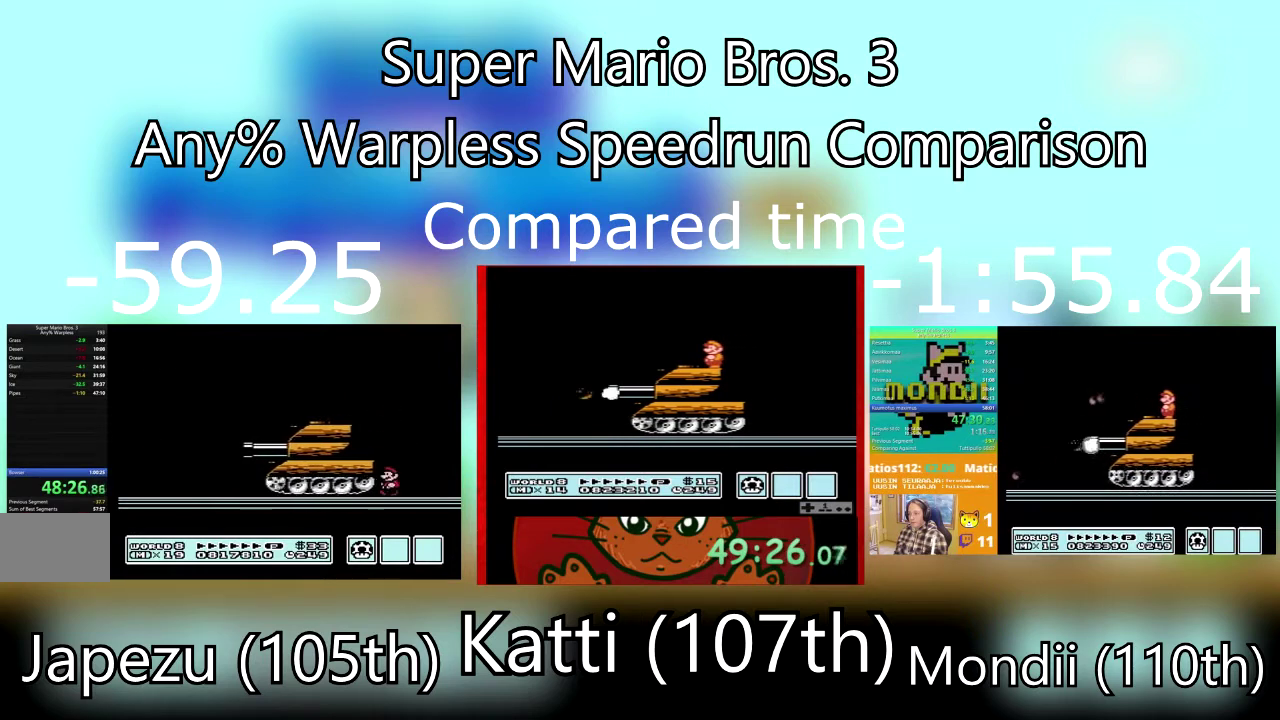
{"buttons": ["SQUARE", "DPAD_LEFT"], "events": []}
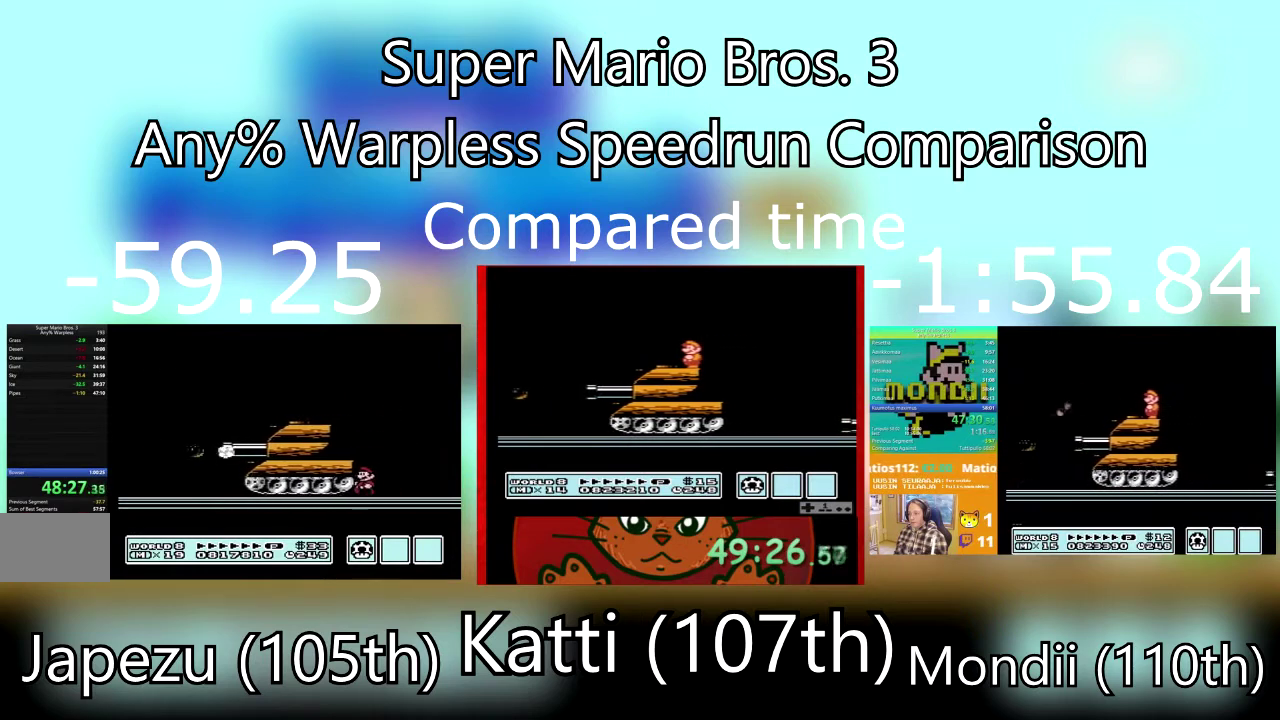
{"buttons": ["SQUARE", "DPAD_LEFT"], "events": []}
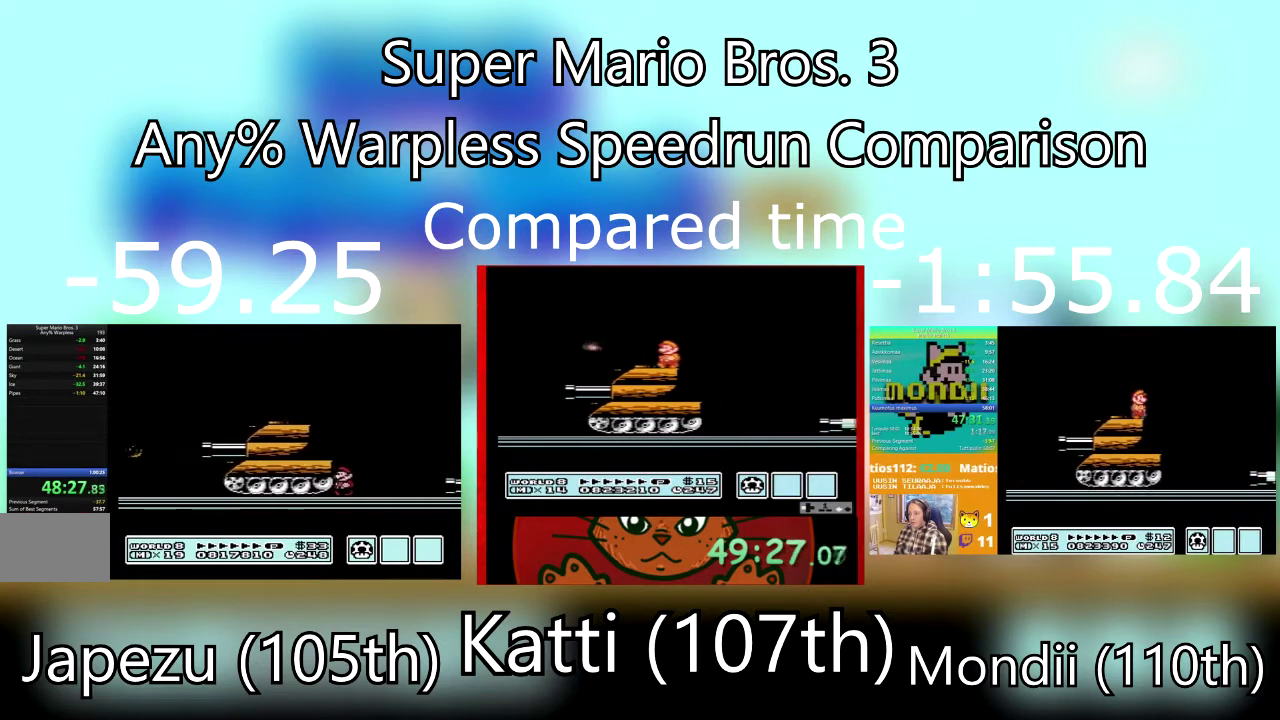
{"buttons": ["CROSS", "SQUARE", "DPAD_RIGHT"], "events": [[267, "DPAD_LEFT", "up"], [300, "DPAD_RIGHT", "down"], [434, "CROSS", "down"]]}